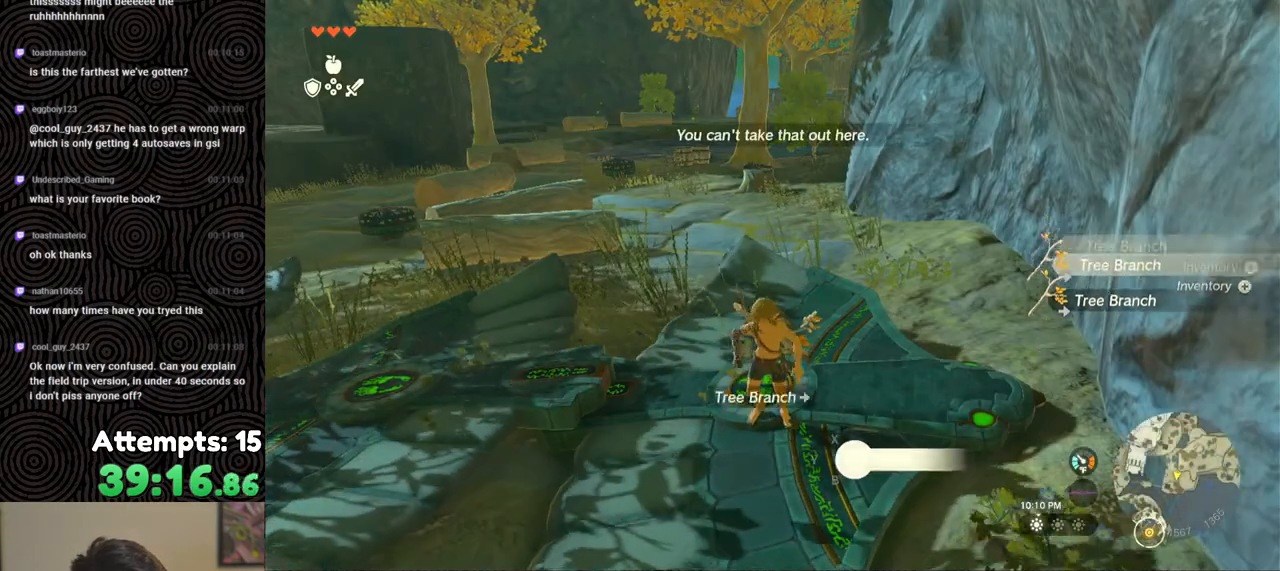
Gameplay with a controller (Nintendo layout); each line is a JSON object with the inputs held at the frame after it. "events" lists button and stick changes between this image and that frame as [ms after this image, input, new state], when the widget could be followed in between. Not read: L3 R3.
{"buttons": [], "left_stick": "center", "right_stick": "center", "events": [[33, "left_stick", "up"], [83, "A", "up"], [100, "left_stick", "center"], [233, "START", "down"], [367, "START", "up"]]}
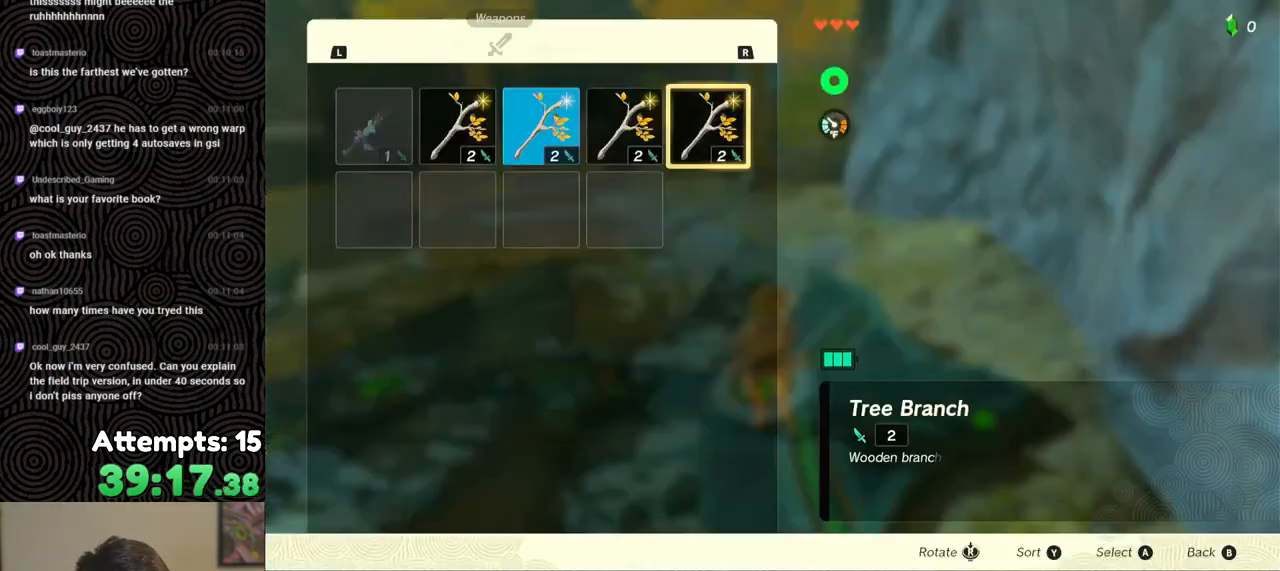
{"buttons": ["DPAD_LEFT"], "left_stick": "center", "right_stick": "center", "events": [[83, "A", "down"], [183, "A", "up"], [217, "DPAD_DOWN", "down"], [300, "DPAD_DOWN", "up"], [317, "A", "down"], [417, "A", "up"], [450, "DPAD_LEFT", "down"]]}
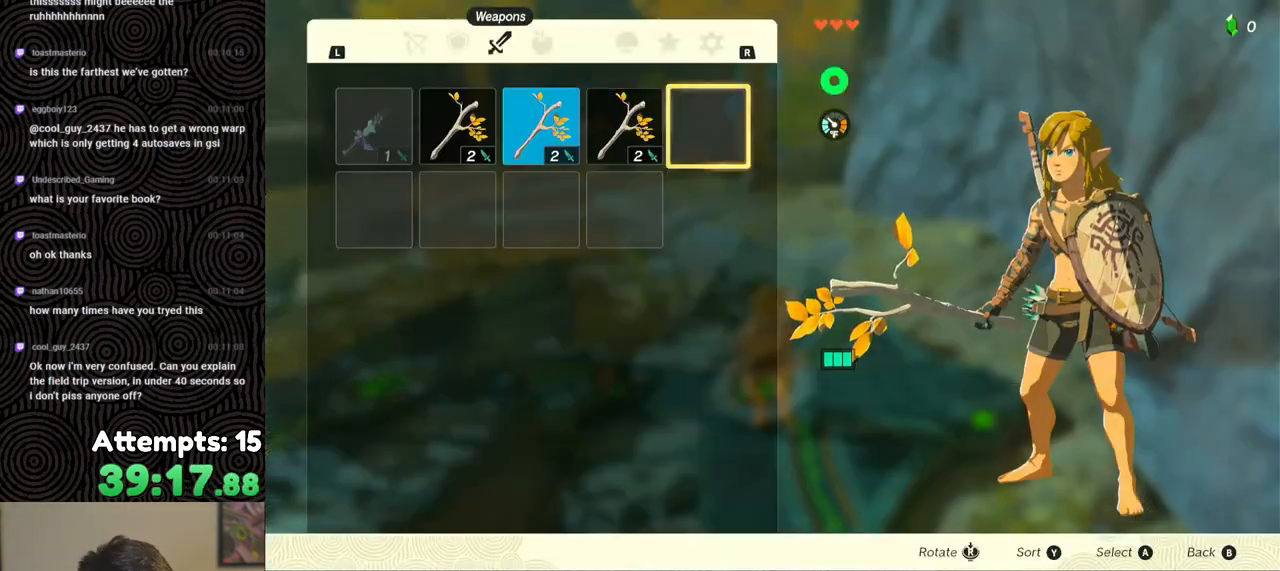
{"buttons": ["A"], "left_stick": "center", "right_stick": "center", "events": [[50, "DPAD_LEFT", "up"], [83, "A", "down"], [167, "A", "up"], [167, "DPAD_DOWN", "down"], [267, "DPAD_DOWN", "up"], [283, "A", "down"], [383, "A", "up"], [400, "DPAD_LEFT", "down"], [483, "DPAD_LEFT", "up"], [500, "A", "down"]]}
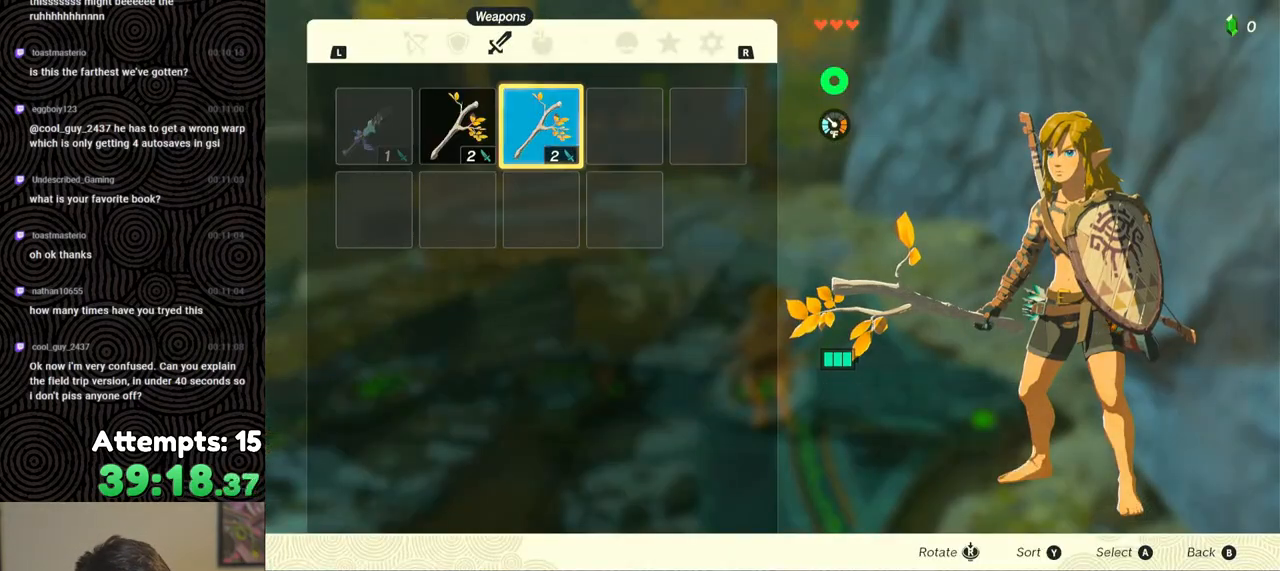
{"buttons": [], "left_stick": "center", "right_stick": "center", "events": [[100, "A", "up"], [117, "DPAD_DOWN", "down"], [183, "DPAD_DOWN", "up"], [200, "A", "down"], [317, "A", "up"], [333, "DPAD_LEFT", "down"], [400, "DPAD_LEFT", "up"], [417, "A", "down"], [500, "A", "up"]]}
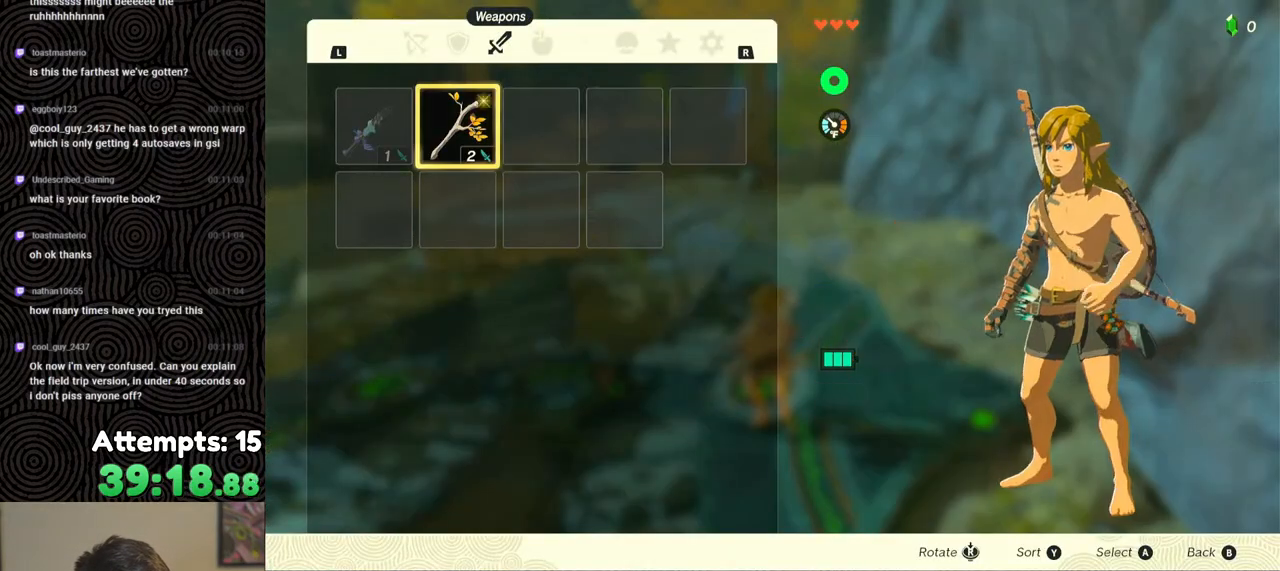
{"buttons": ["START"], "left_stick": "center", "right_stick": "center", "events": [[50, "A", "down"], [150, "A", "up"], [467, "START", "down"]]}
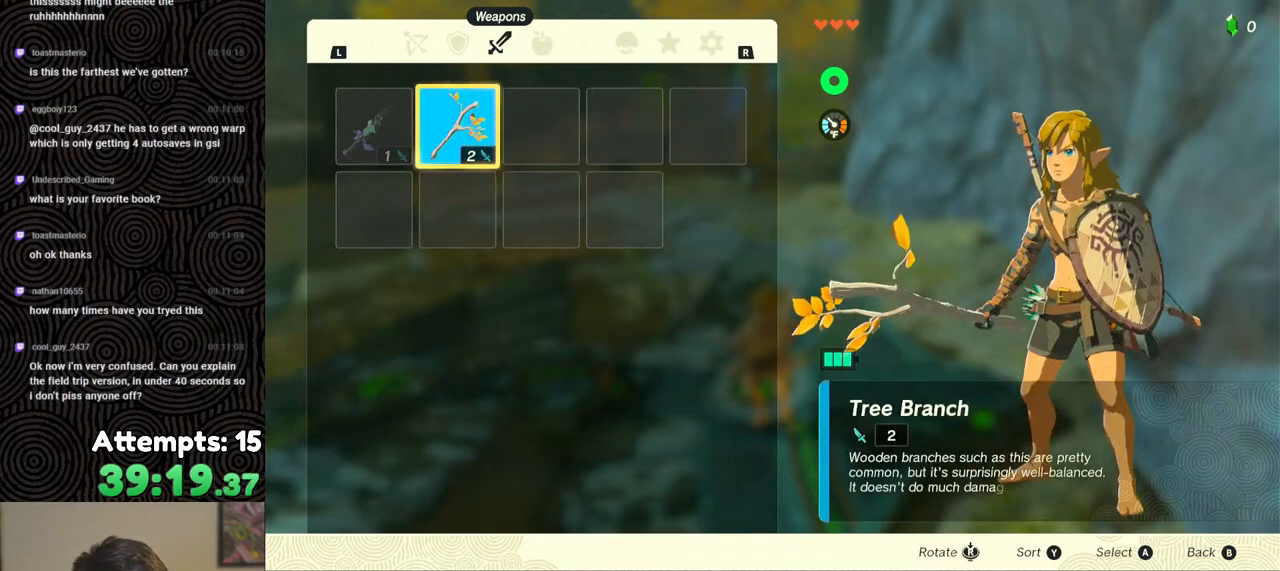
{"buttons": ["A"], "left_stick": "center", "right_stick": "center", "events": [[33, "START", "up"], [100, "START", "down"], [217, "START", "up"], [433, "A", "down"]]}
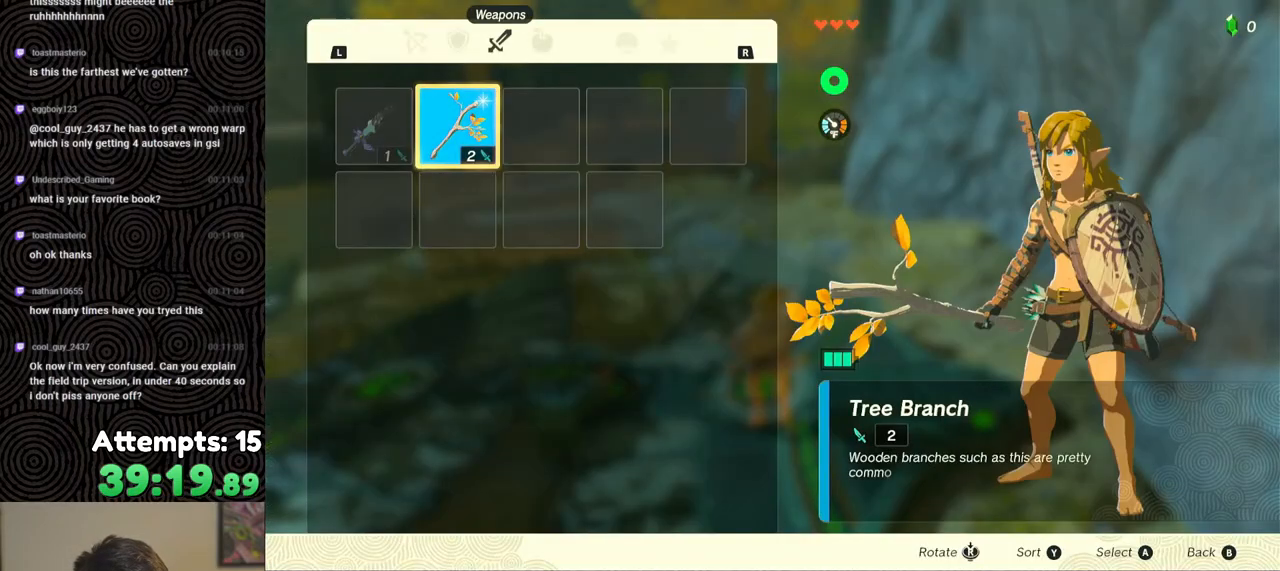
{"buttons": [], "left_stick": "center", "right_stick": "center", "events": [[33, "A", "up"], [50, "DPAD_DOWN", "down"], [133, "DPAD_DOWN", "up"], [150, "A", "down"], [217, "A", "up"], [383, "B", "down"], [467, "B", "up"]]}
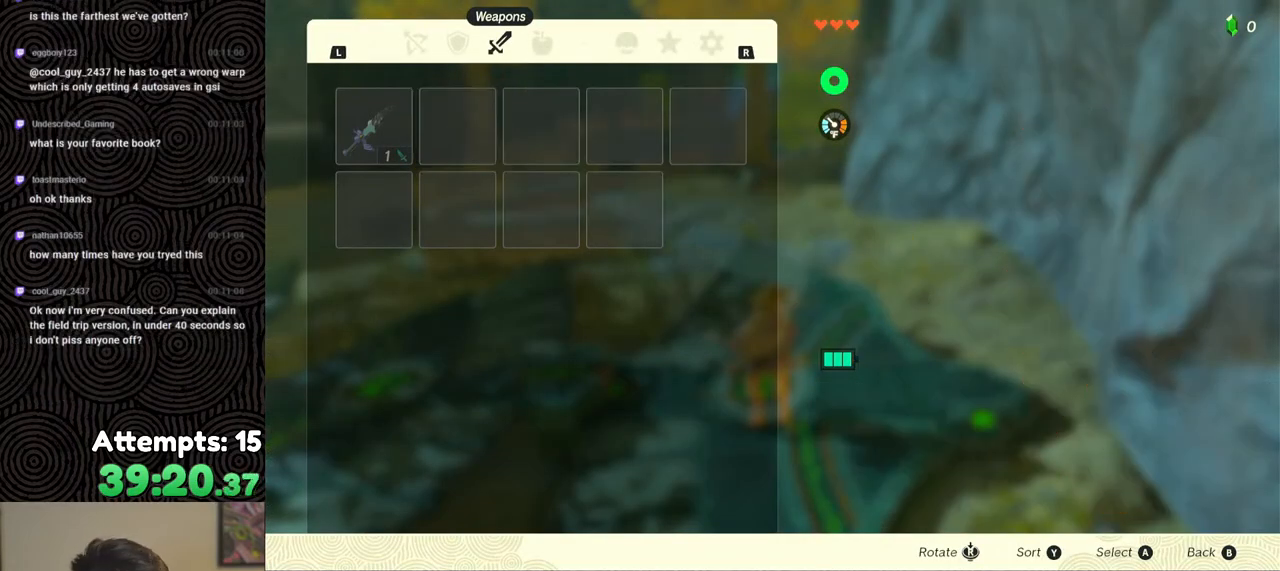
{"buttons": ["A"], "left_stick": "center", "right_stick": "center", "events": [[117, "A", "down"], [200, "A", "up"], [267, "A", "down"], [367, "A", "up"], [433, "A", "down"]]}
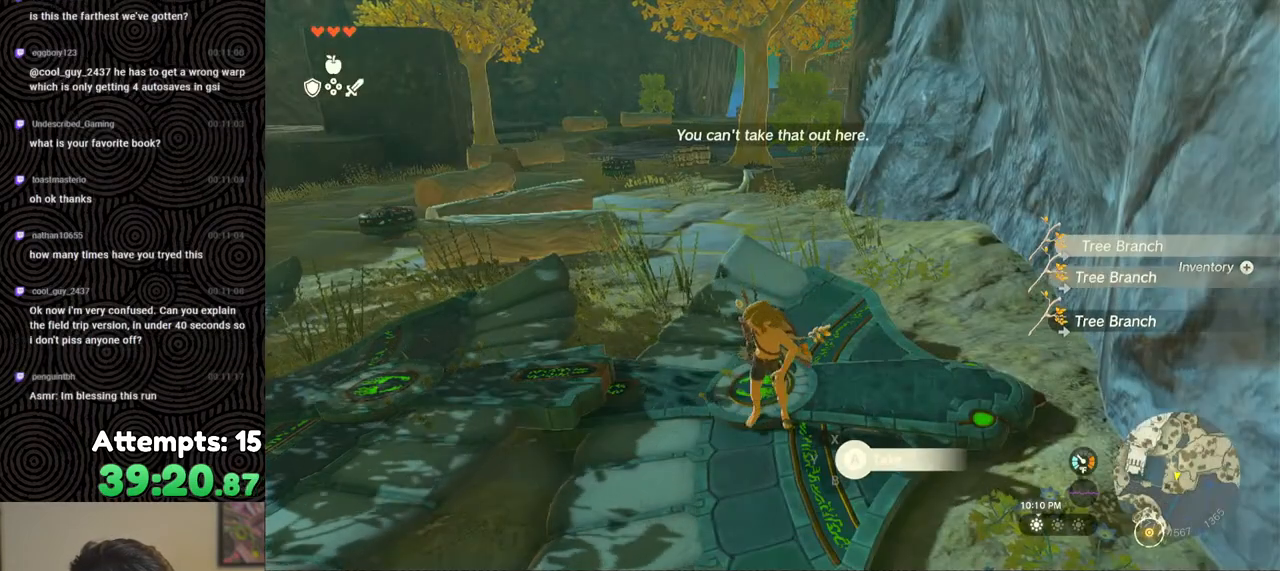
{"buttons": [], "left_stick": "center", "right_stick": "center", "events": [[50, "A", "up"], [100, "A", "down"], [183, "A", "up"], [250, "A", "down"], [350, "A", "up"]]}
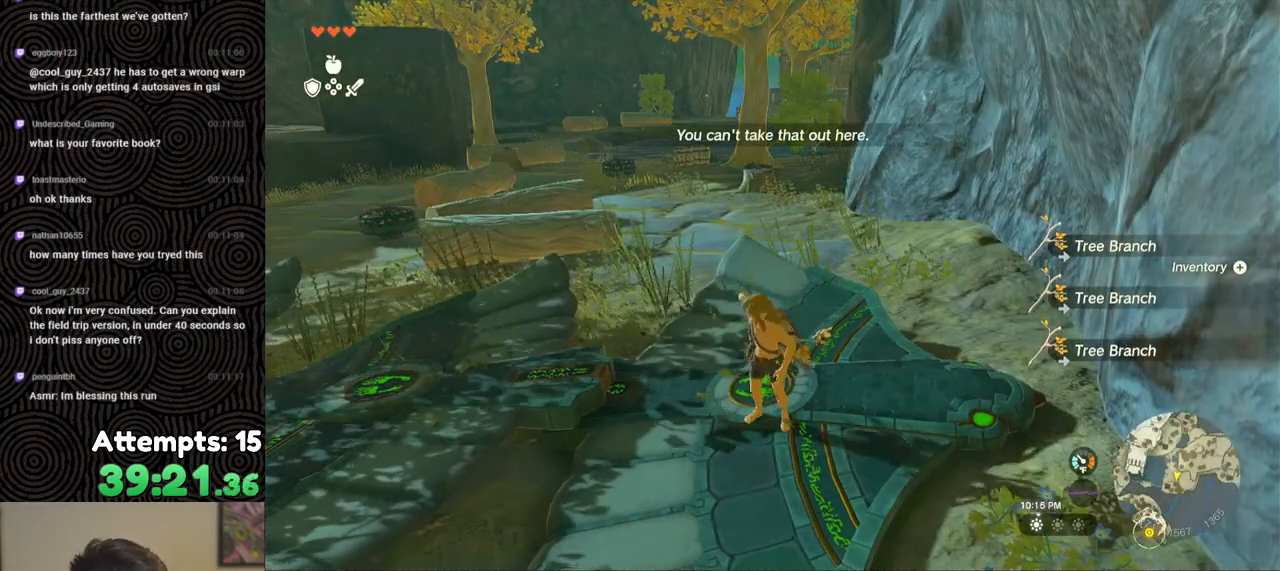
{"buttons": [], "left_stick": "center", "right_stick": "center", "events": [[117, "START", "down"], [250, "START", "up"]]}
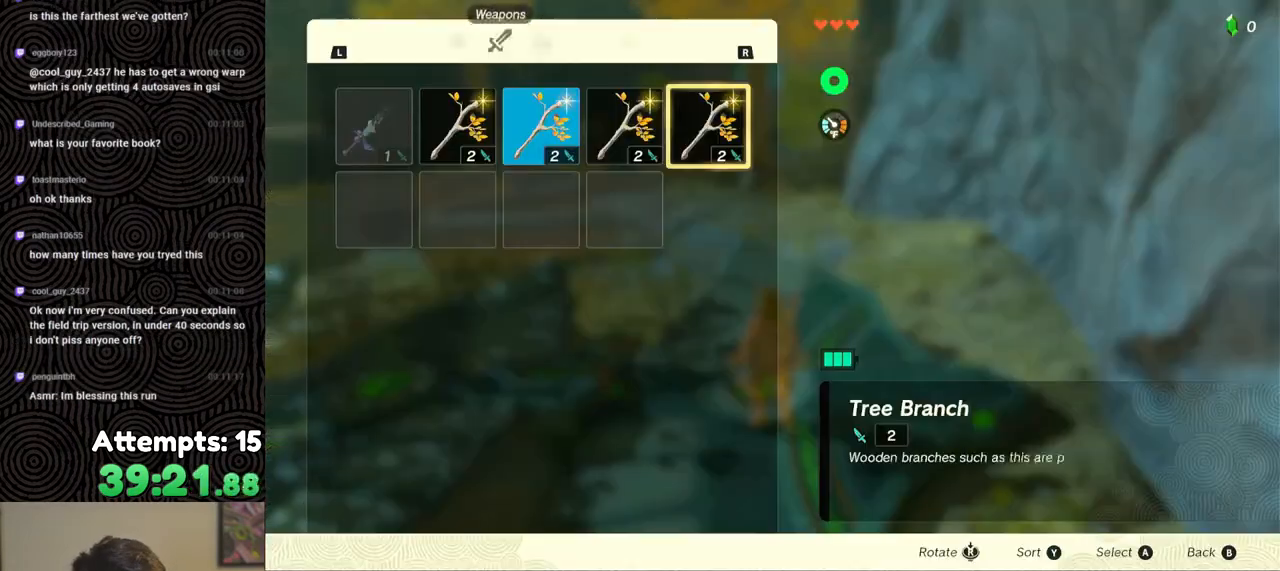
{"buttons": ["DPAD_LEFT"], "left_stick": "center", "right_stick": "center", "events": [[83, "A", "down"], [183, "A", "up"], [217, "DPAD_DOWN", "down"], [317, "DPAD_DOWN", "up"], [333, "A", "down"], [433, "A", "up"], [467, "DPAD_LEFT", "down"]]}
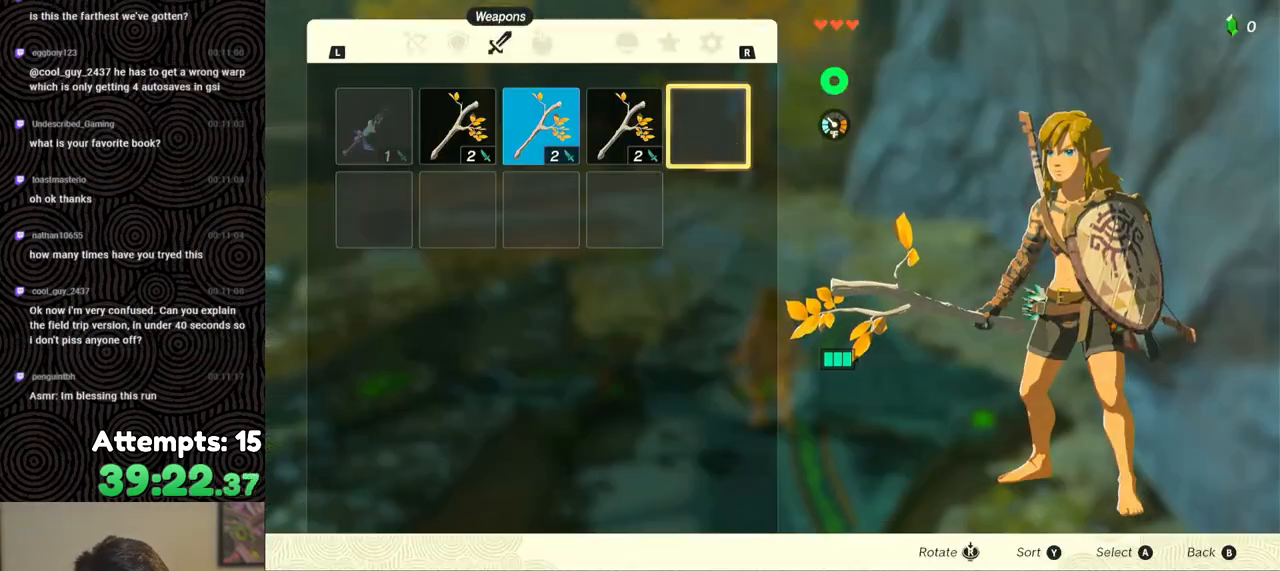
{"buttons": ["DPAD_LEFT"], "left_stick": "center", "right_stick": "center", "events": [[33, "DPAD_LEFT", "up"], [67, "A", "down"], [167, "A", "up"], [233, "DPAD_DOWN", "down"], [300, "DPAD_DOWN", "up"], [367, "A", "down"], [467, "A", "up"], [483, "DPAD_LEFT", "down"]]}
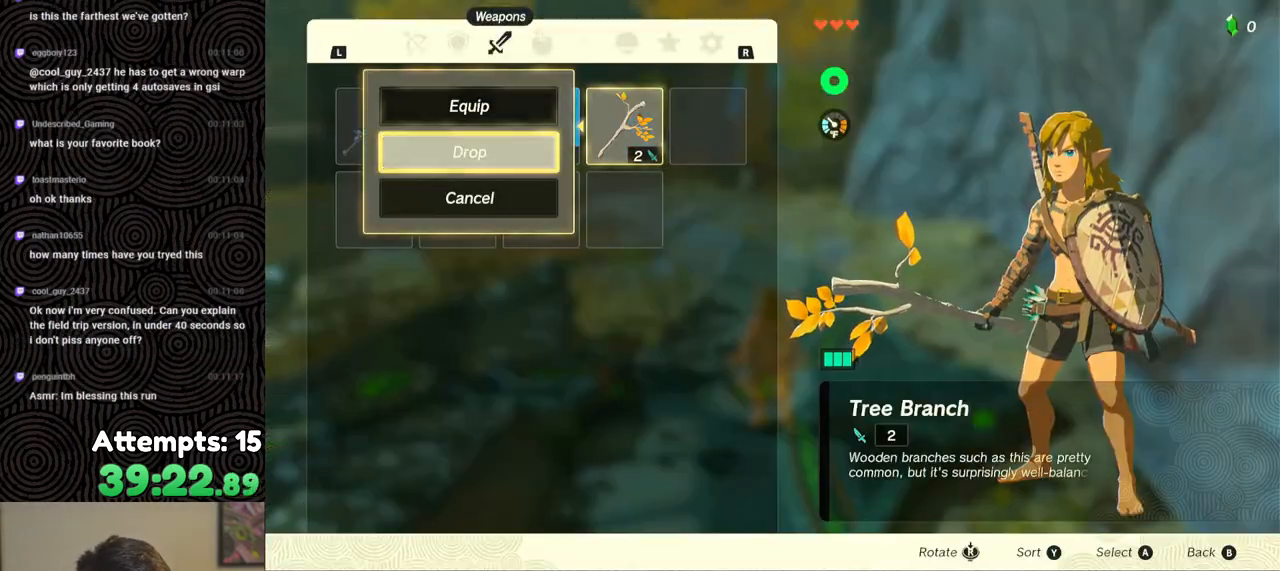
{"buttons": ["A"], "left_stick": "center", "right_stick": "center", "events": [[67, "DPAD_LEFT", "up"], [83, "A", "down"], [200, "A", "up"], [300, "DPAD_DOWN", "down"], [383, "DPAD_DOWN", "up"], [433, "A", "down"]]}
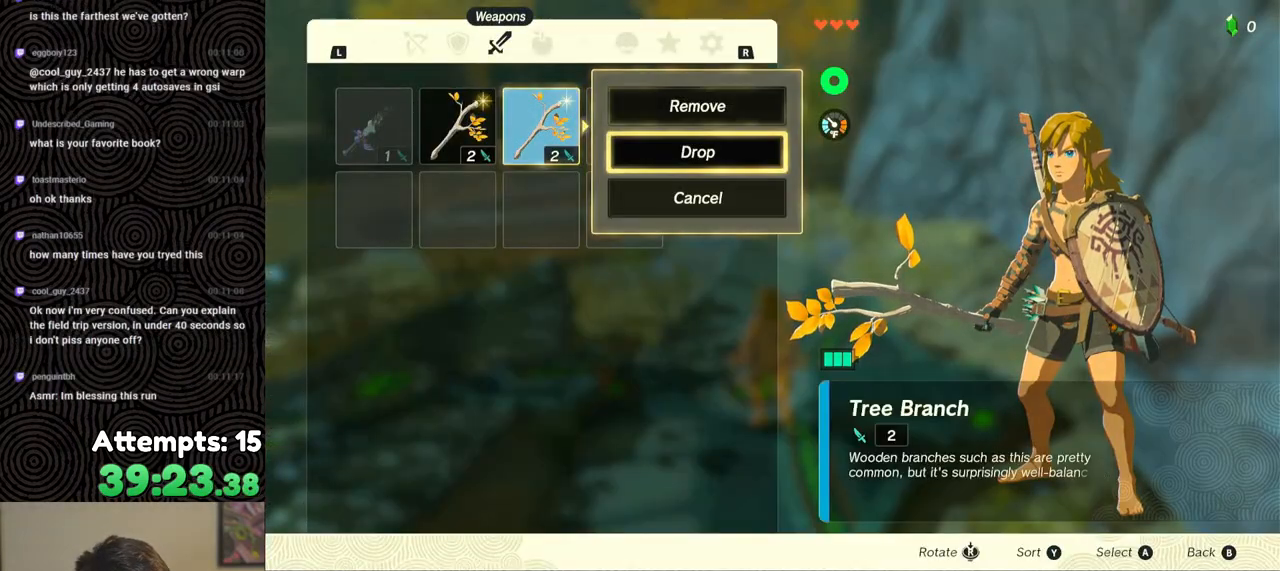
{"buttons": [], "left_stick": "center", "right_stick": "center", "events": [[50, "A", "up"], [83, "DPAD_LEFT", "down"], [150, "A", "down"], [150, "DPAD_LEFT", "up"], [250, "A", "up"], [300, "A", "down"], [400, "A", "up"]]}
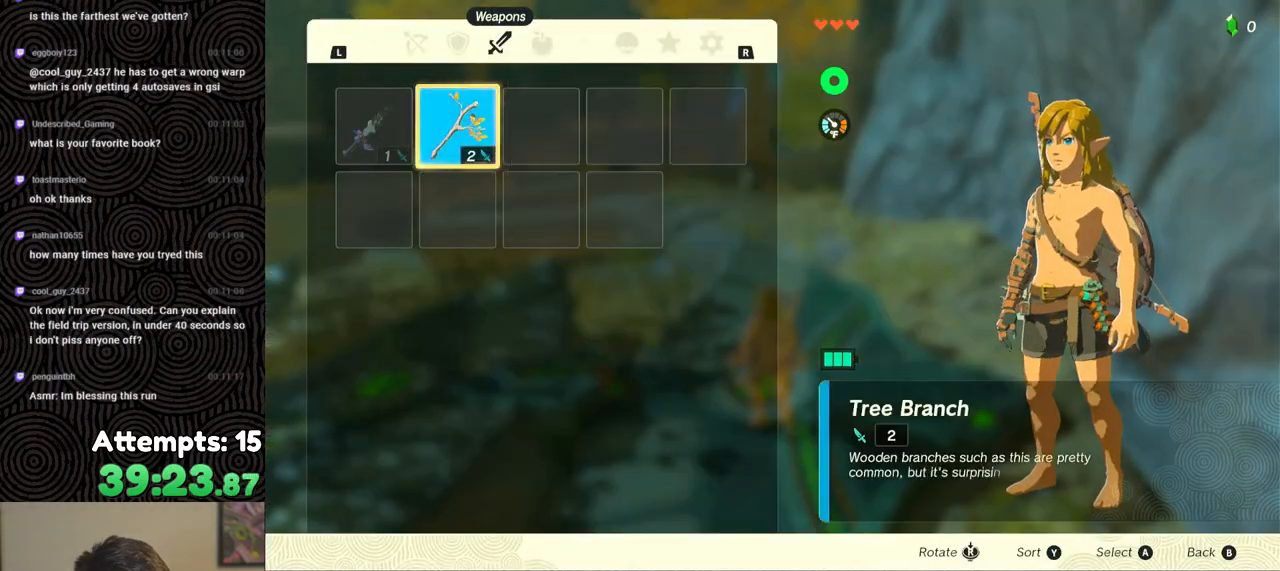
{"buttons": [], "left_stick": "center", "right_stick": "center", "events": [[217, "START", "down"], [300, "START", "up"], [367, "START", "down"], [483, "START", "up"]]}
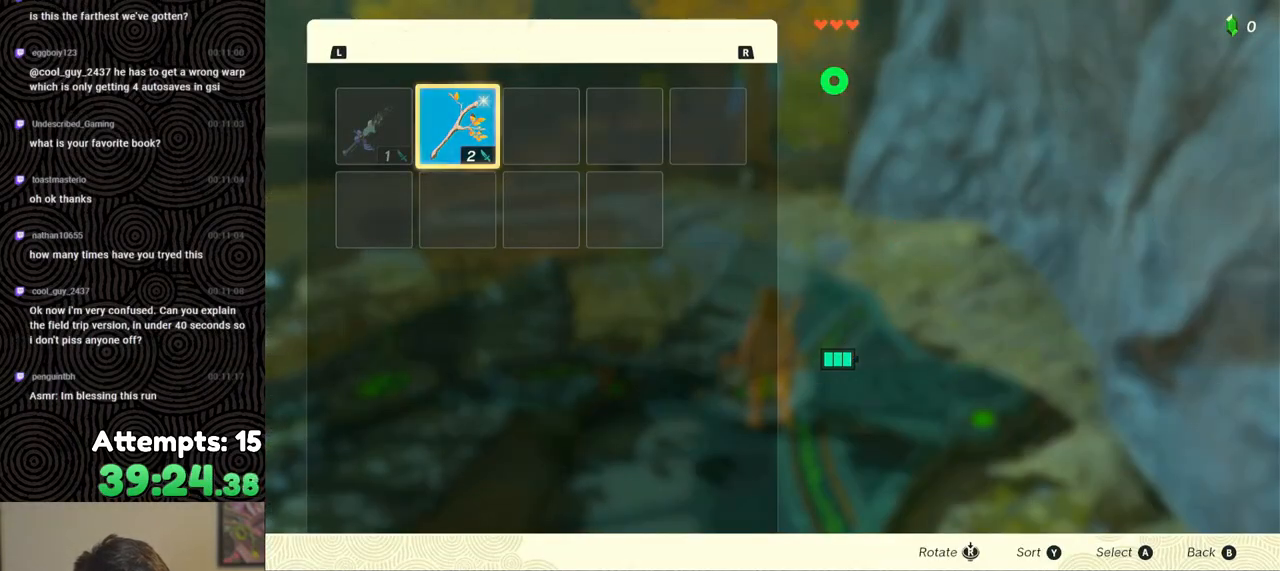
{"buttons": [], "left_stick": "center", "right_stick": "center", "events": [[233, "A", "down"], [317, "A", "up"], [350, "left_stick", "down"], [433, "left_stick", "center"]]}
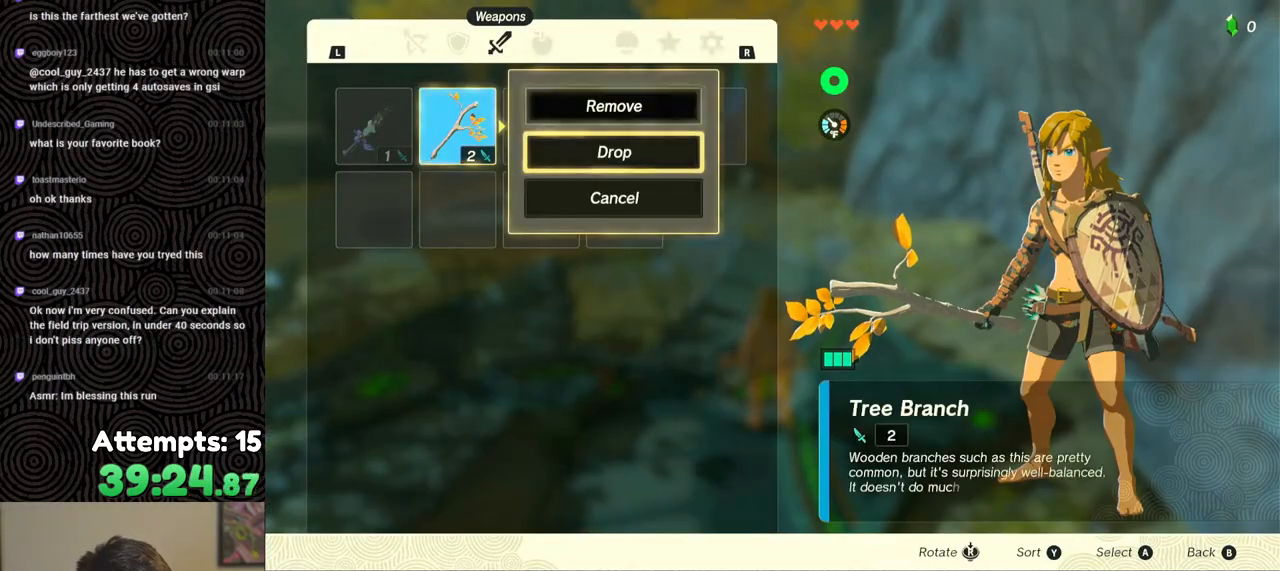
{"buttons": [], "left_stick": "down", "right_stick": "center", "events": [[50, "A", "down"], [150, "A", "up"], [350, "B", "down"], [417, "B", "up"], [500, "left_stick", "down"]]}
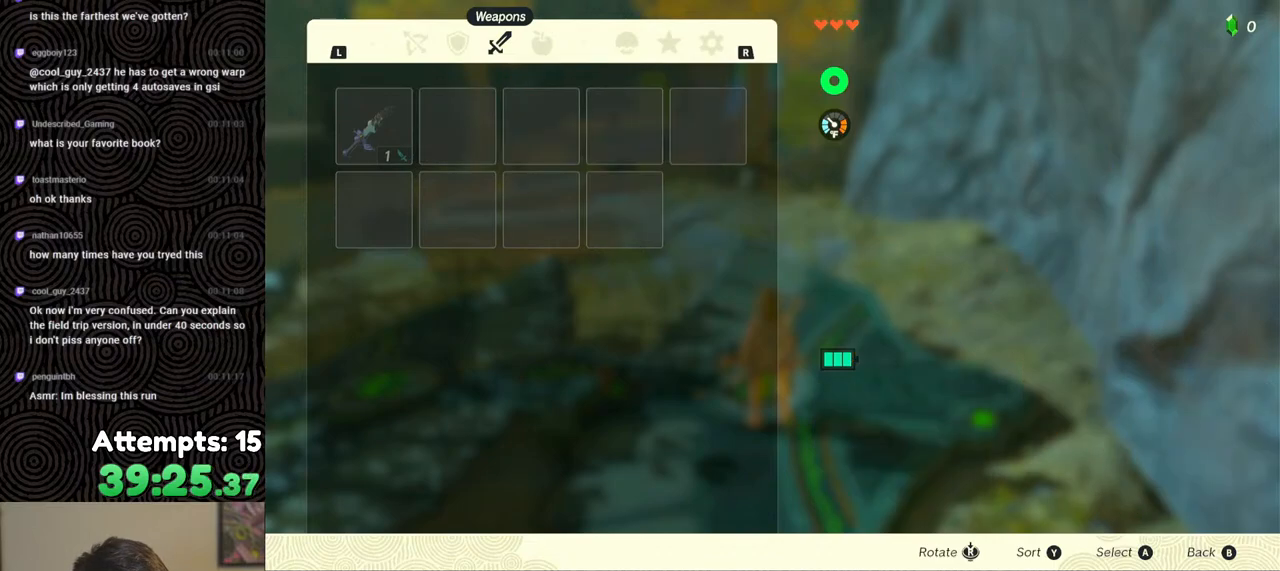
{"buttons": ["A"], "left_stick": "up", "right_stick": "center", "events": [[100, "A", "down"], [100, "left_stick", "center"], [183, "A", "up"], [233, "A", "down"], [333, "A", "up"], [400, "A", "down"], [467, "left_stick", "up"]]}
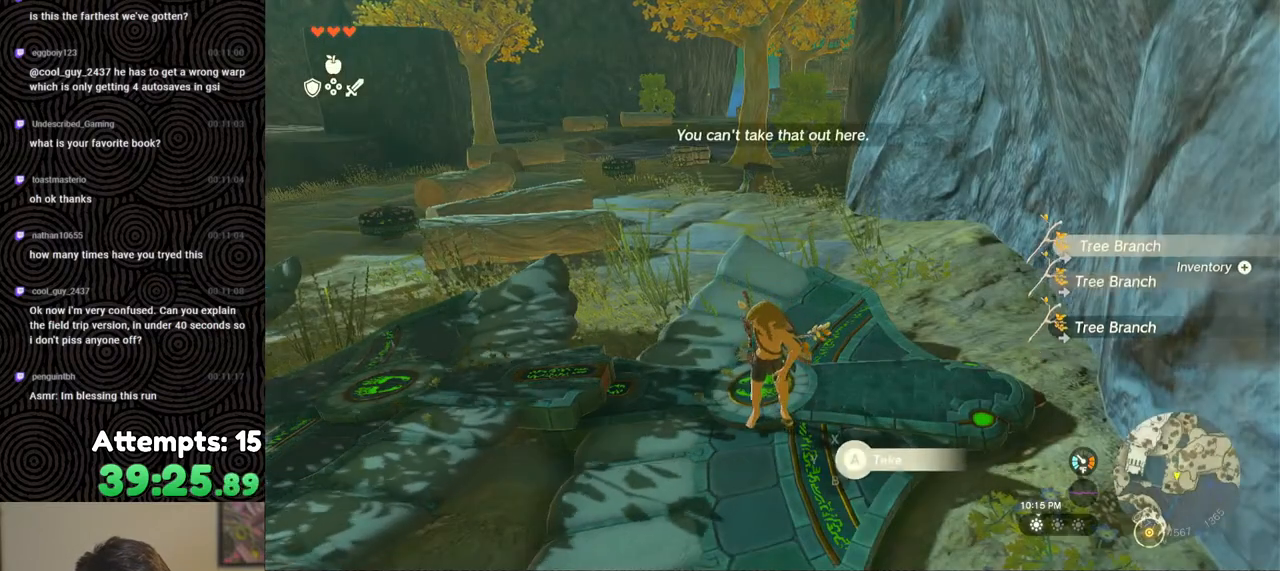
{"buttons": [], "left_stick": "center", "right_stick": "center", "events": [[17, "A", "up"], [167, "left_stick", "center"], [267, "START", "down"], [400, "START", "up"]]}
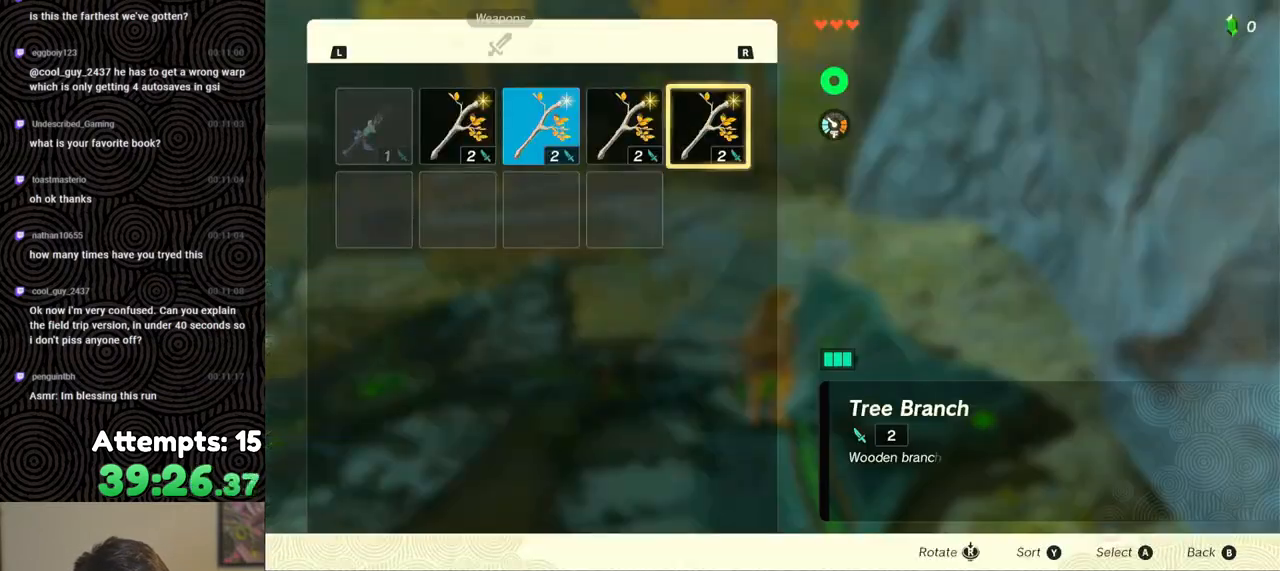
{"buttons": ["DPAD_LEFT"], "left_stick": "center", "right_stick": "center", "events": [[100, "A", "down"], [200, "A", "up"], [200, "DPAD_DOWN", "down"], [300, "DPAD_DOWN", "up"], [317, "A", "down"], [417, "A", "up"], [417, "DPAD_LEFT", "down"]]}
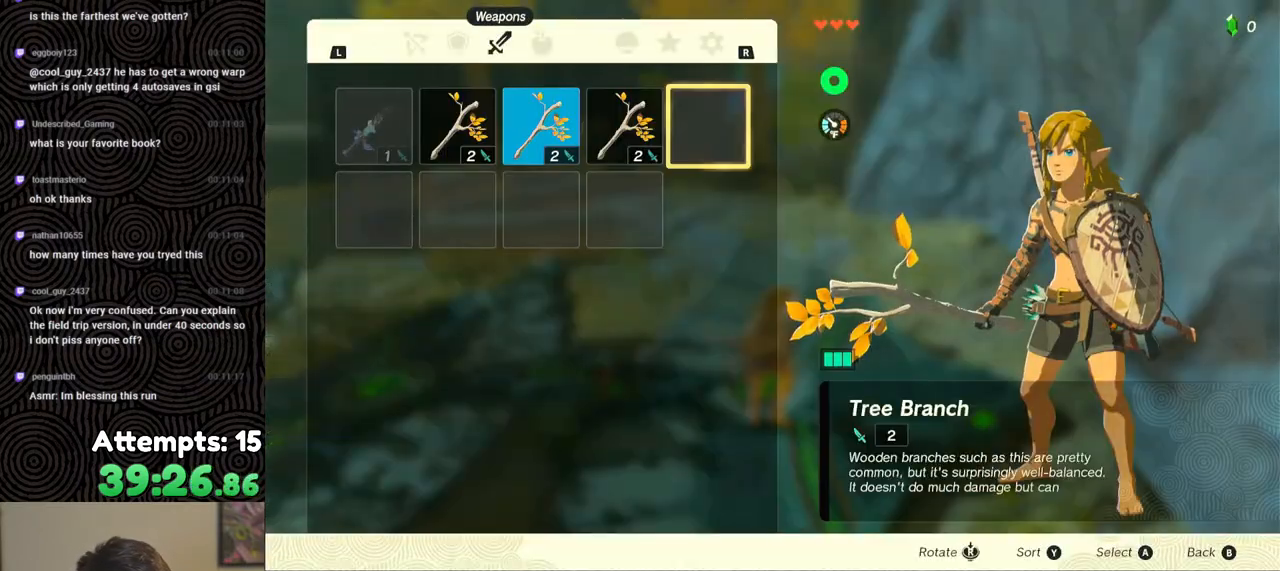
{"buttons": ["A"], "left_stick": "center", "right_stick": "center", "events": [[17, "DPAD_LEFT", "up"], [50, "A", "down"], [133, "DPAD_DOWN", "down"], [150, "A", "up"], [217, "DPAD_DOWN", "up"], [250, "A", "down"], [333, "A", "up"], [350, "DPAD_LEFT", "down"], [433, "DPAD_LEFT", "up"], [467, "A", "down"]]}
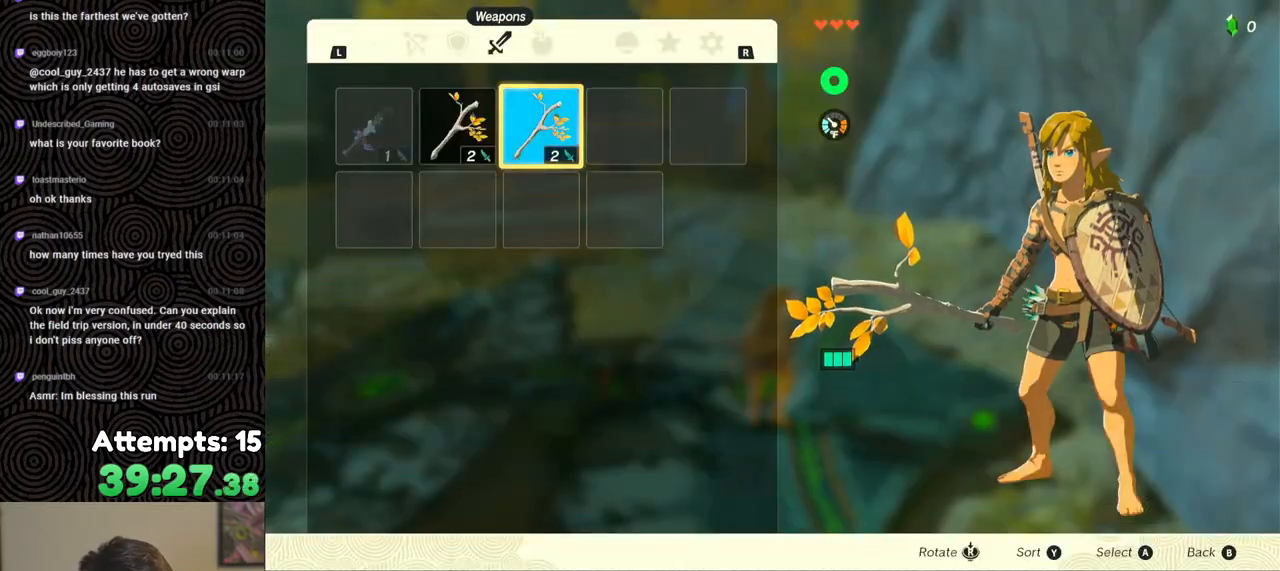
{"buttons": ["A"], "left_stick": "center", "right_stick": "center", "events": [[83, "A", "up"], [117, "DPAD_DOWN", "down"], [167, "DPAD_DOWN", "up"], [250, "A", "down"], [333, "A", "up"], [350, "DPAD_LEFT", "down"], [417, "DPAD_LEFT", "up"], [467, "A", "down"]]}
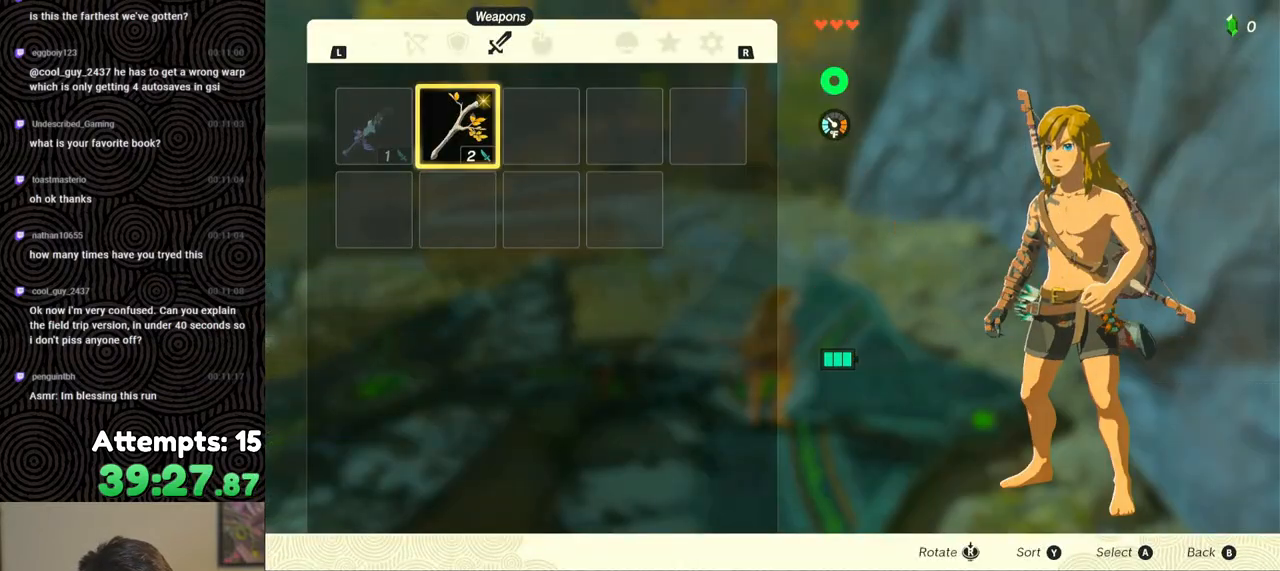
{"buttons": [], "left_stick": "center", "right_stick": "center", "events": [[17, "A", "up"], [283, "A", "down"], [383, "A", "up"]]}
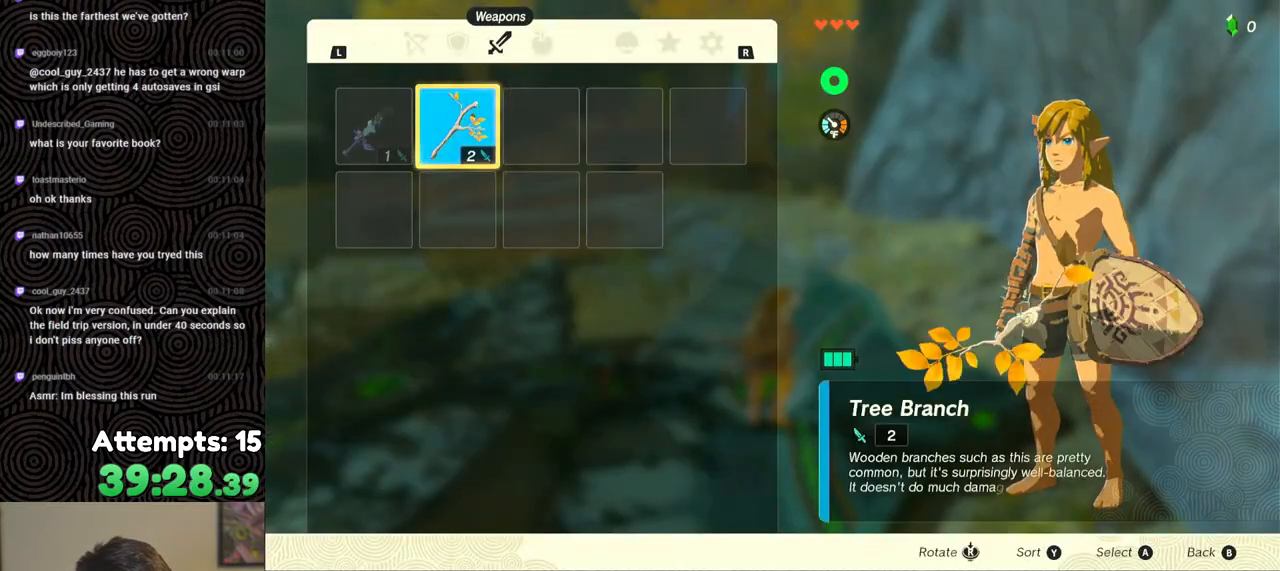
{"buttons": ["START"], "left_stick": "center", "right_stick": "center", "events": [[233, "START", "down"], [317, "START", "up"], [400, "START", "down"]]}
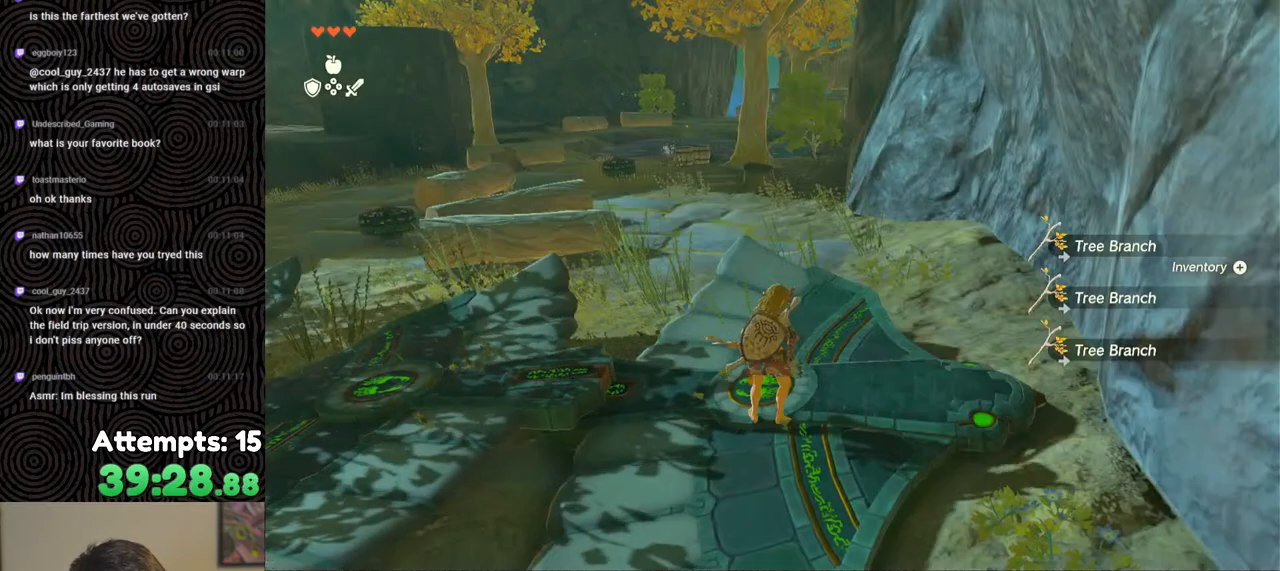
{"buttons": ["DPAD_DOWN"], "left_stick": "center", "right_stick": "center", "events": [[17, "START", "up"], [200, "A", "down"], [317, "A", "up"], [483, "DPAD_DOWN", "down"]]}
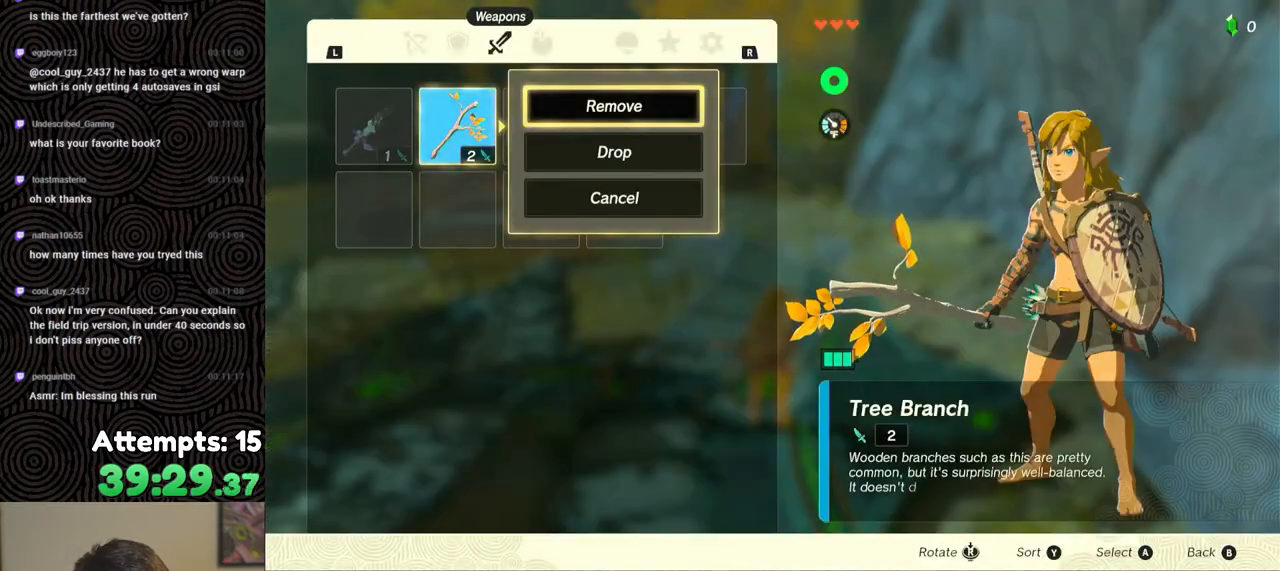
{"buttons": [], "left_stick": "center", "right_stick": "center", "events": [[33, "DPAD_DOWN", "up"], [150, "A", "down"], [283, "A", "up"]]}
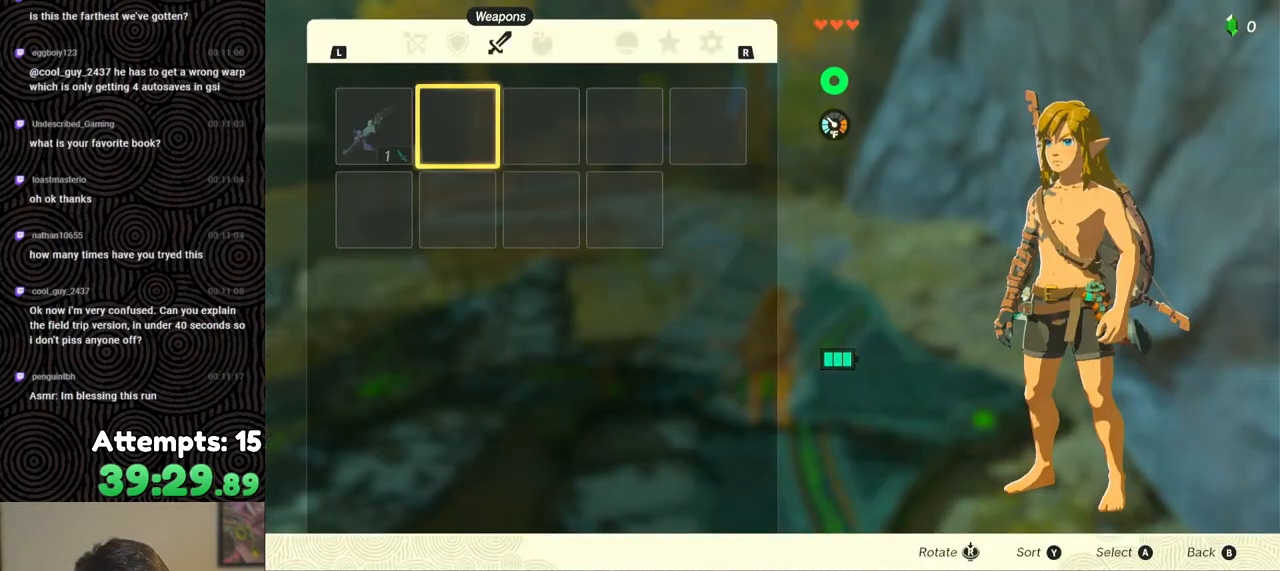
{"buttons": [], "left_stick": "center", "right_stick": "center", "events": [[117, "B", "down"], [233, "B", "up"], [233, "left_stick", "down"], [317, "left_stick", "center"], [350, "A", "down"], [433, "A", "up"]]}
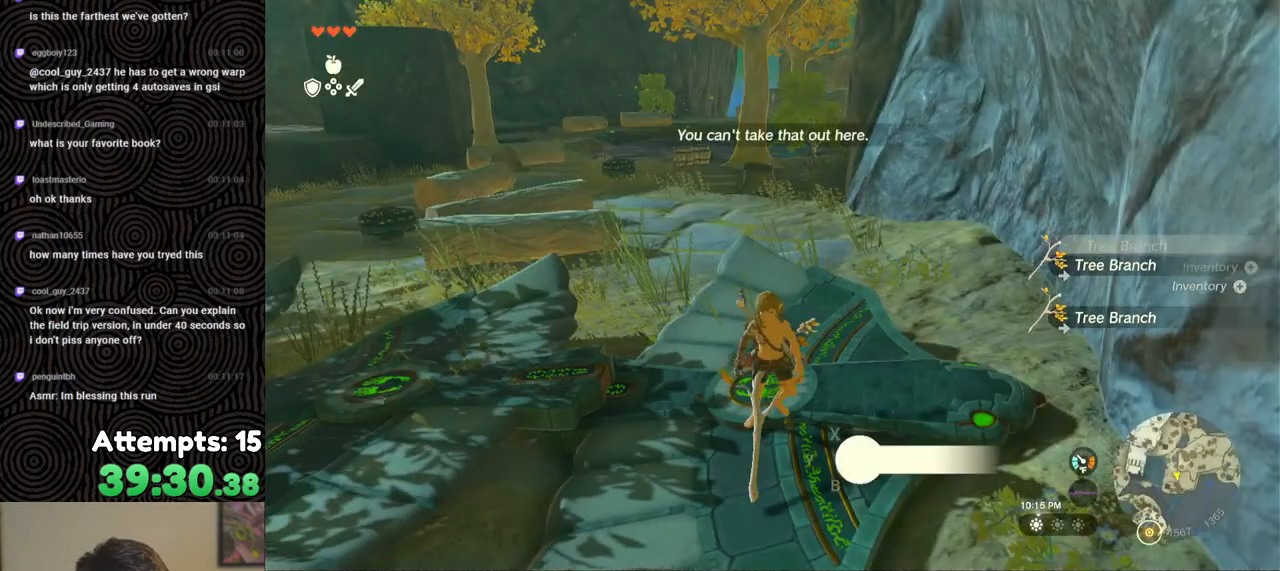
{"buttons": [], "left_stick": "center", "right_stick": "center", "events": [[17, "A", "down"], [100, "A", "up"], [167, "A", "down"], [167, "left_stick", "up"], [267, "A", "up"], [417, "left_stick", "center"]]}
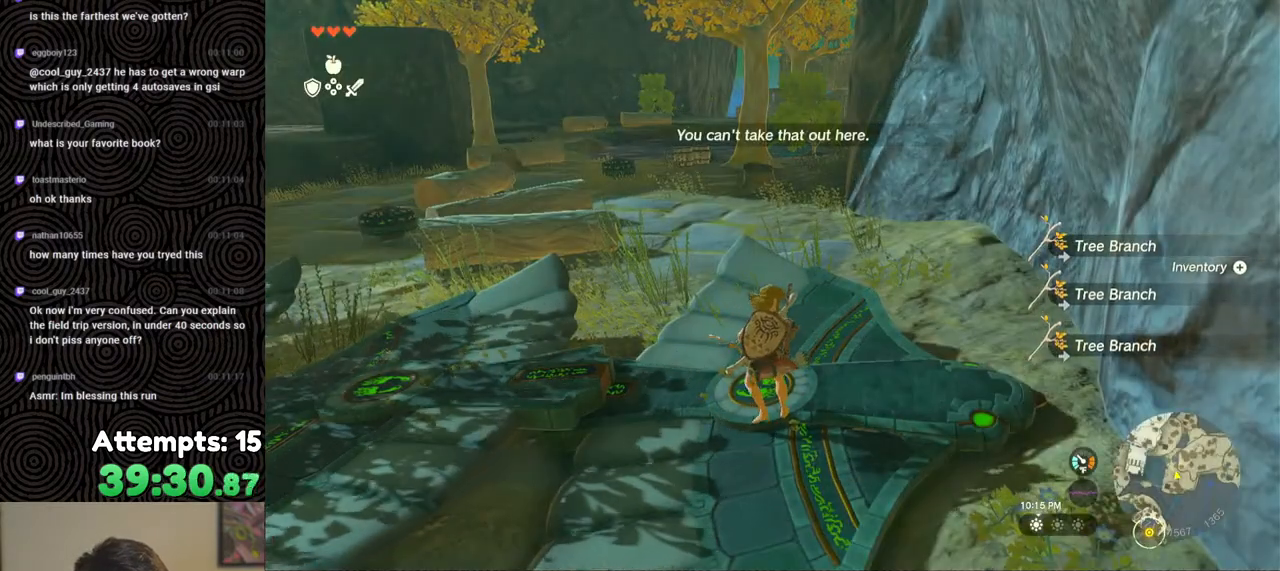
{"buttons": ["DPAD_DOWN"], "left_stick": "center", "right_stick": "center", "events": [[33, "START", "down"], [183, "START", "up"], [383, "A", "down"], [483, "A", "up"], [483, "DPAD_DOWN", "down"]]}
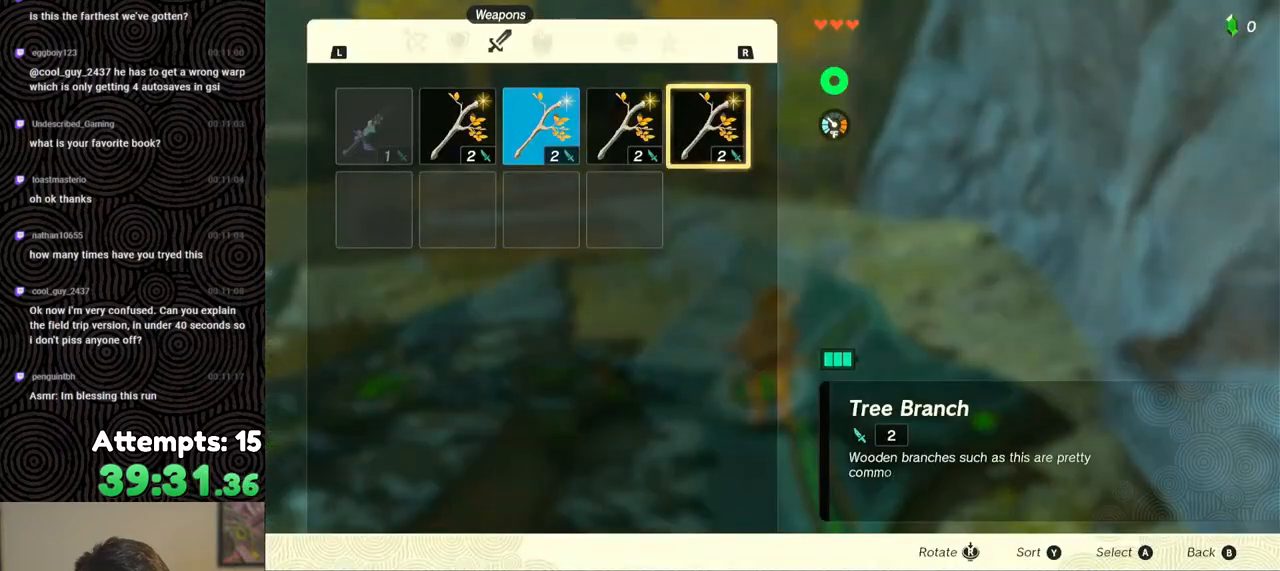
{"buttons": [], "left_stick": "center", "right_stick": "center", "events": [[67, "DPAD_DOWN", "up"], [83, "A", "down"], [200, "A", "up"], [200, "DPAD_LEFT", "down"], [267, "DPAD_LEFT", "up"], [333, "A", "down"], [400, "A", "up"], [400, "DPAD_DOWN", "down"], [467, "DPAD_DOWN", "up"]]}